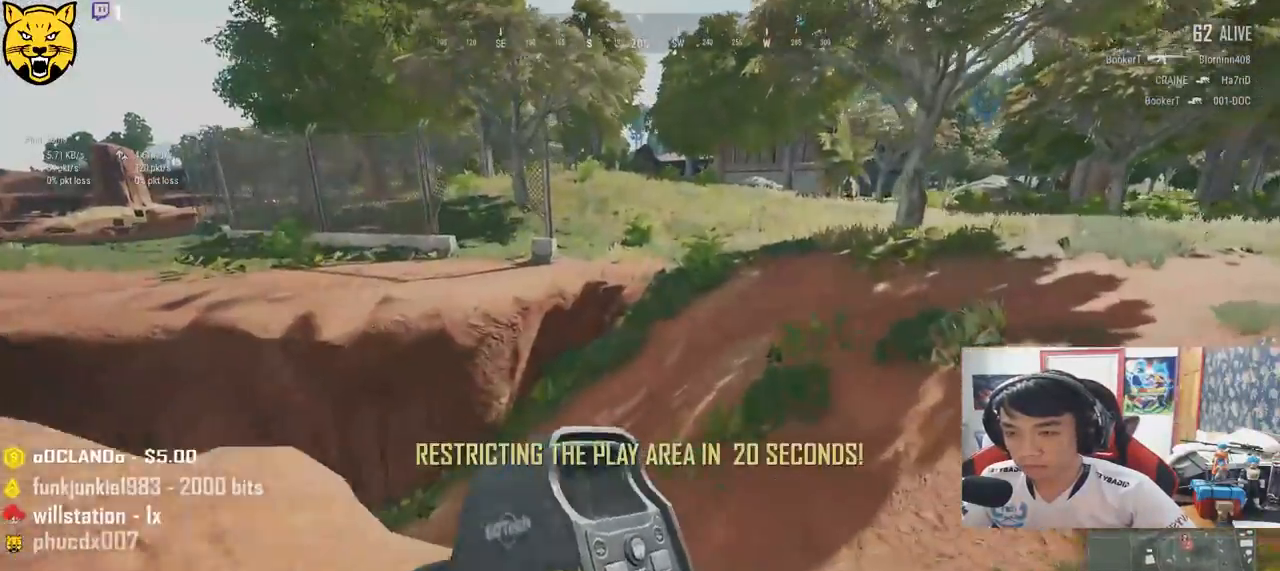
Gameplay with keyboard and mouse; each line is a JSON object with the keys and mouse buttons held at the frame after it. "events" lists presses ("down") and releases ("up") of "a", "c", "ctrl", "d", "e", "f", "q", "r", "s", "shift", "space", "tab", "v", "w", "x", "z", "mouse_left", "mouse_wheel" and "mouse_right" between this image and that frame as [ms after this image, input, new state], when the widget could be followed in between. "mouse_left", "mouse_wheel", "mouse_right" = the "left", "wheel", "right" buttons of the "mouse" list. No other keys are recorded. "wheel" means that the mouse wheel is clicked or scrolled. Mouse movement is not recorded.
{"keys": ["shift", "w"], "mouse": [], "events": [[67, "space", "down"], [267, "space", "up"]]}
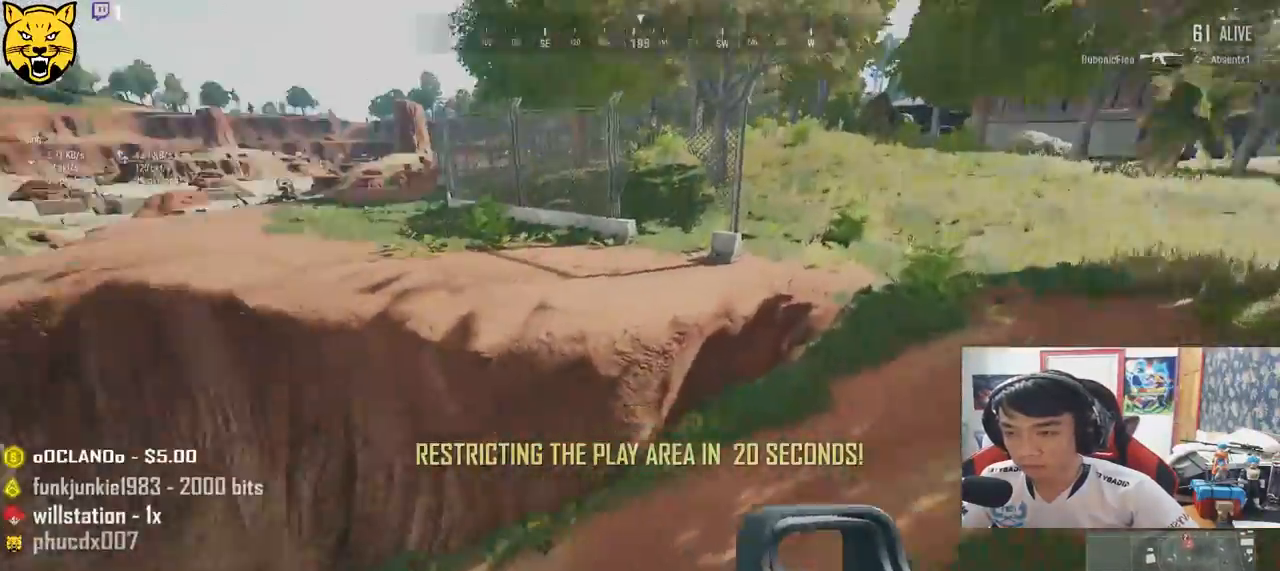
{"keys": ["shift", "w"], "mouse": [], "events": []}
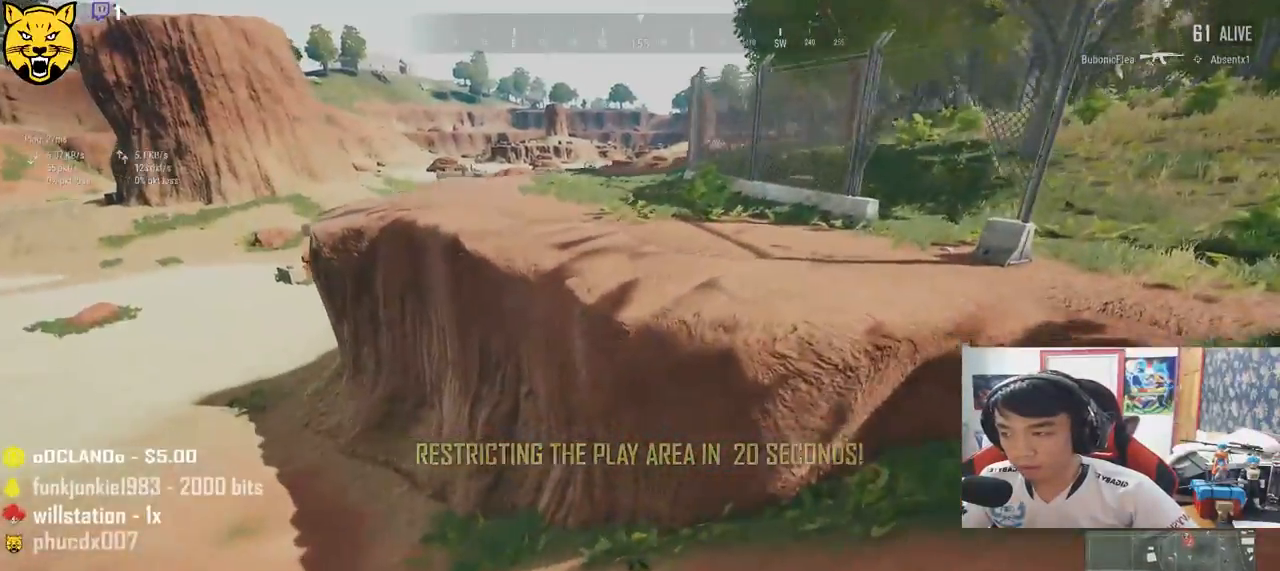
{"keys": ["shift", "w"], "mouse": [], "events": []}
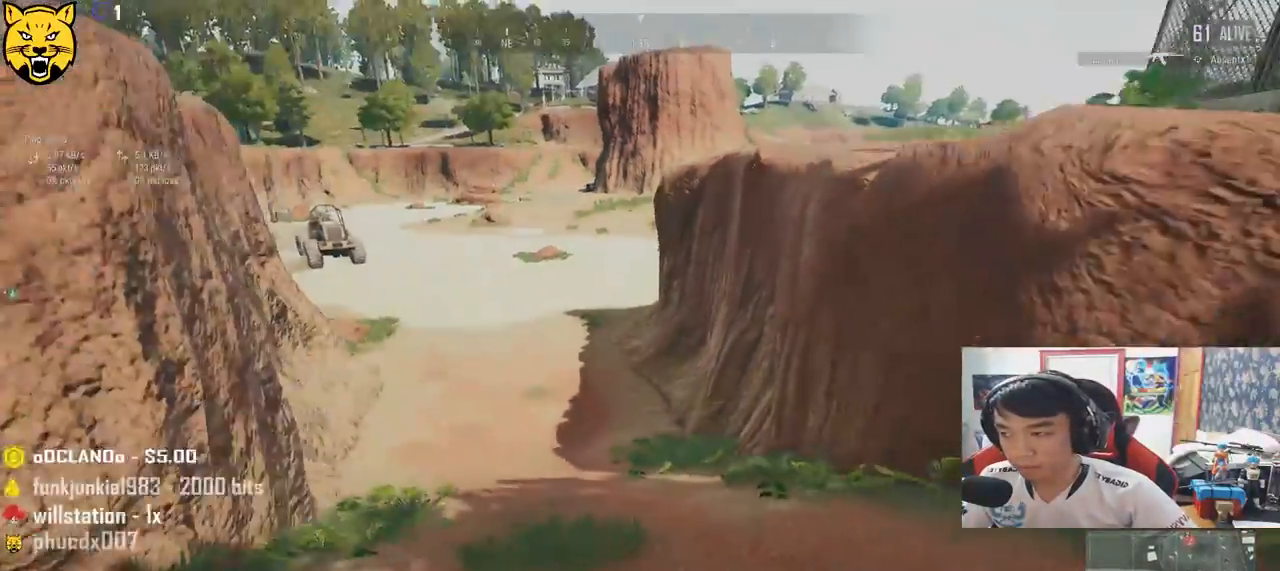
{"keys": ["shift", "w"], "mouse": [], "events": []}
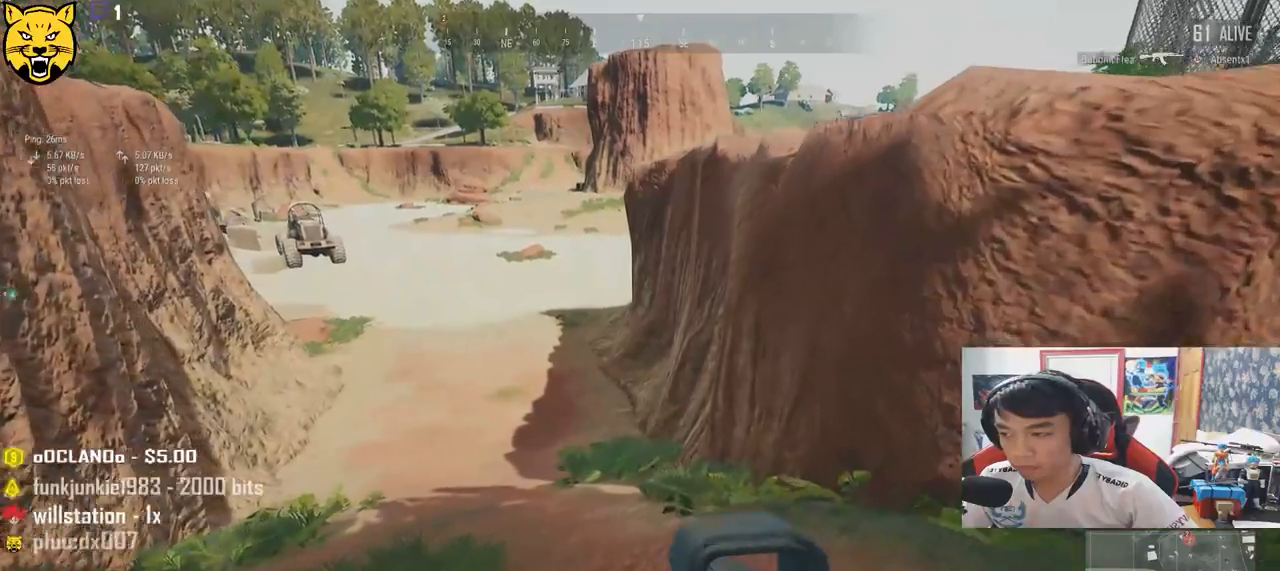
{"keys": ["shift", "w"], "mouse": [], "events": []}
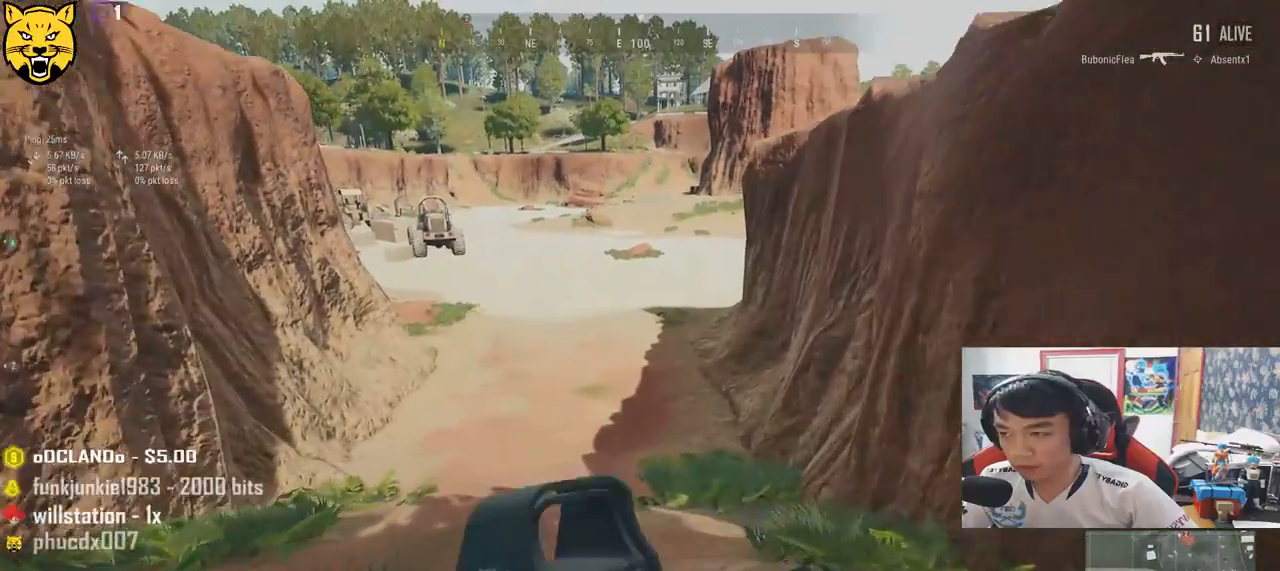
{"keys": ["shift", "w"], "mouse": [], "events": []}
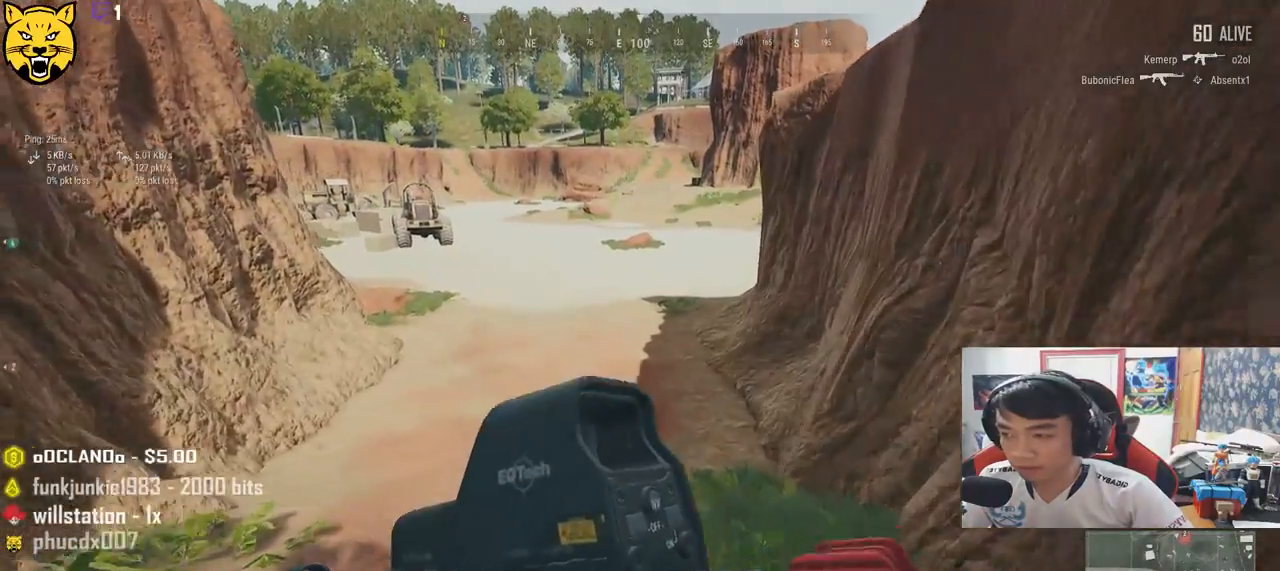
{"keys": ["shift", "w"], "mouse": [], "events": []}
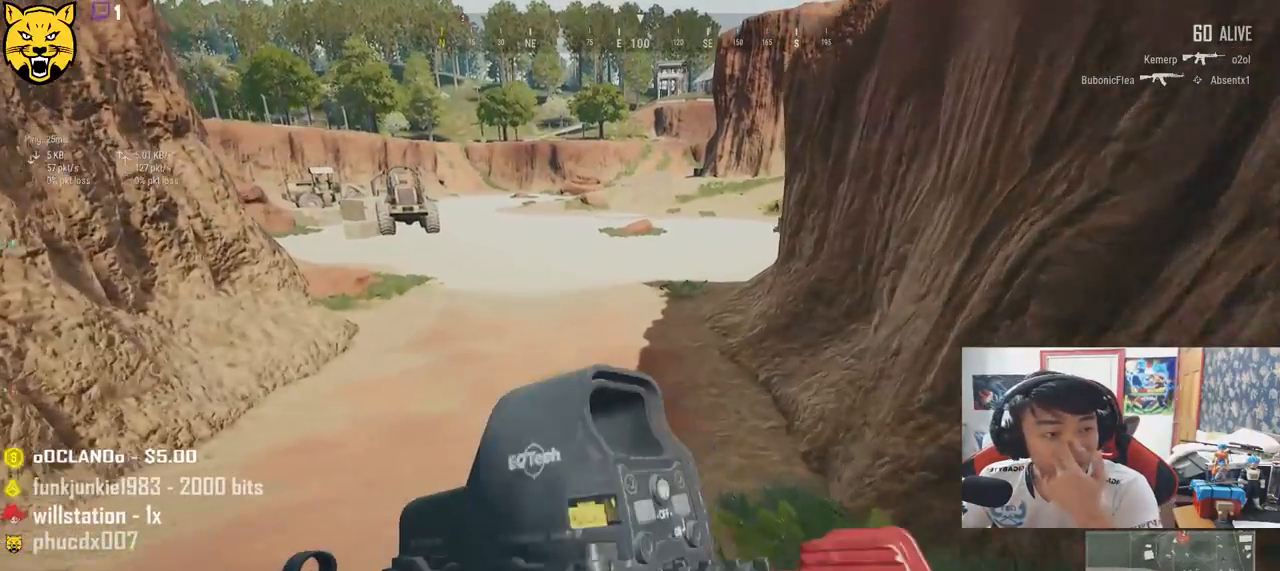
{"keys": ["shift", "w"], "mouse": [], "events": []}
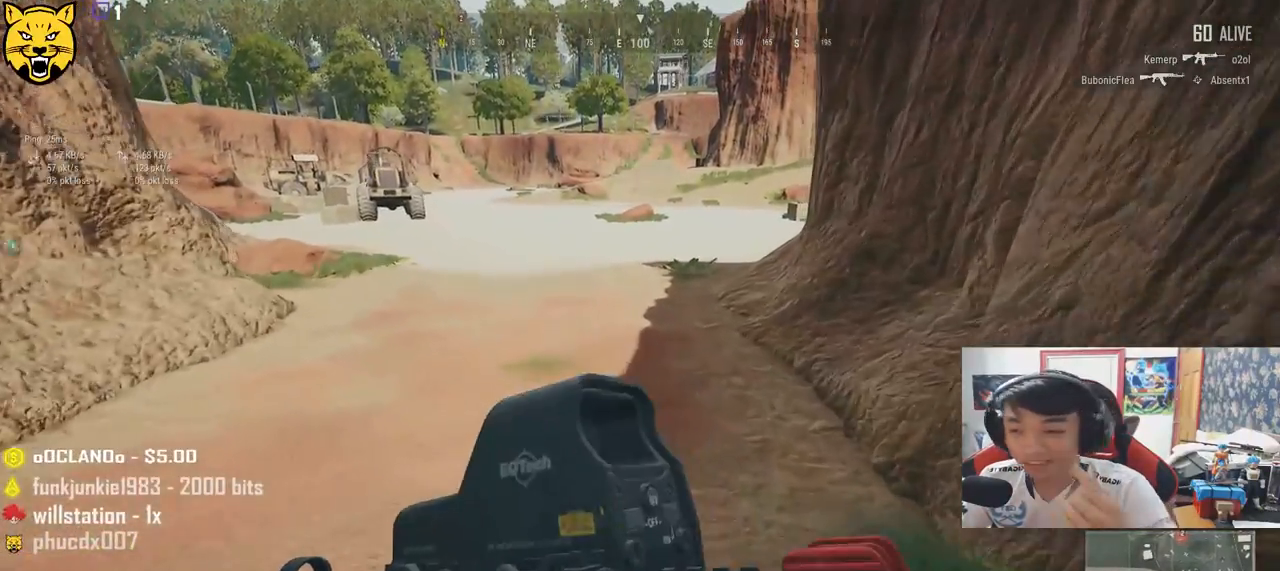
{"keys": ["shift", "w"], "mouse": [], "events": [[133, "space", "down"], [333, "space", "up"]]}
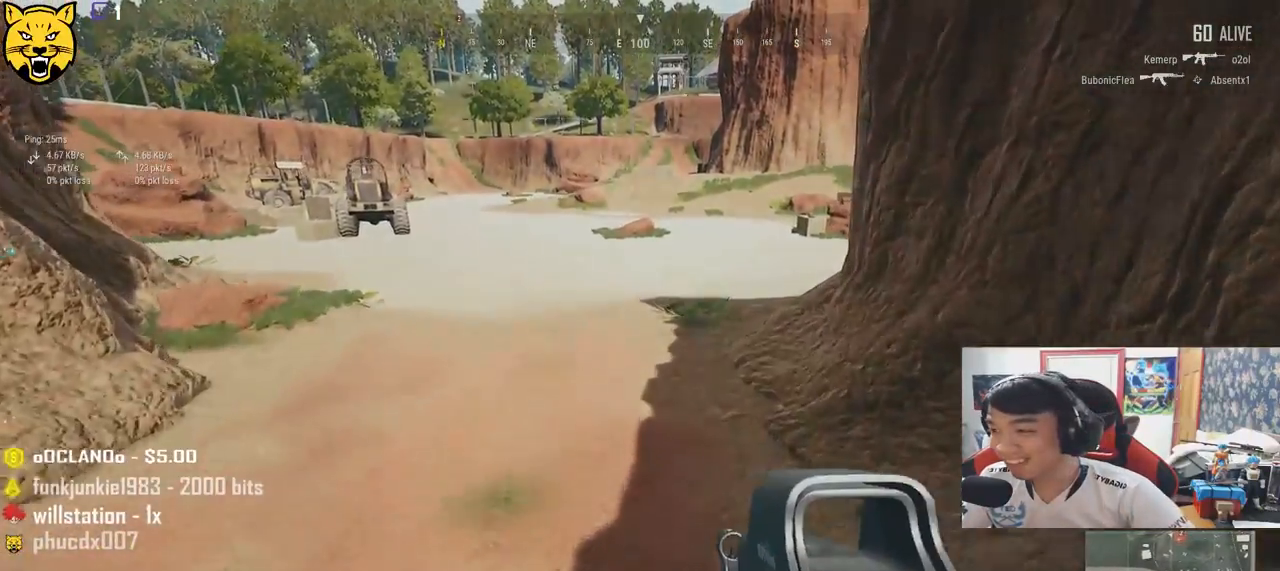
{"keys": ["shift", "w"], "mouse": [], "events": []}
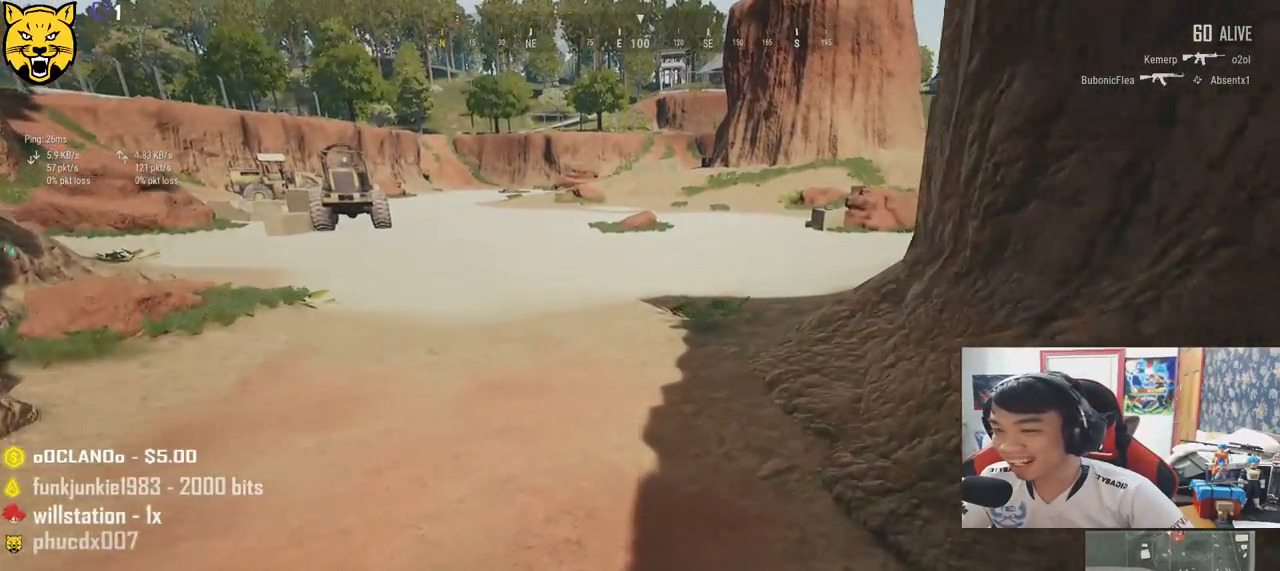
{"keys": ["shift", "w"], "mouse": [], "events": []}
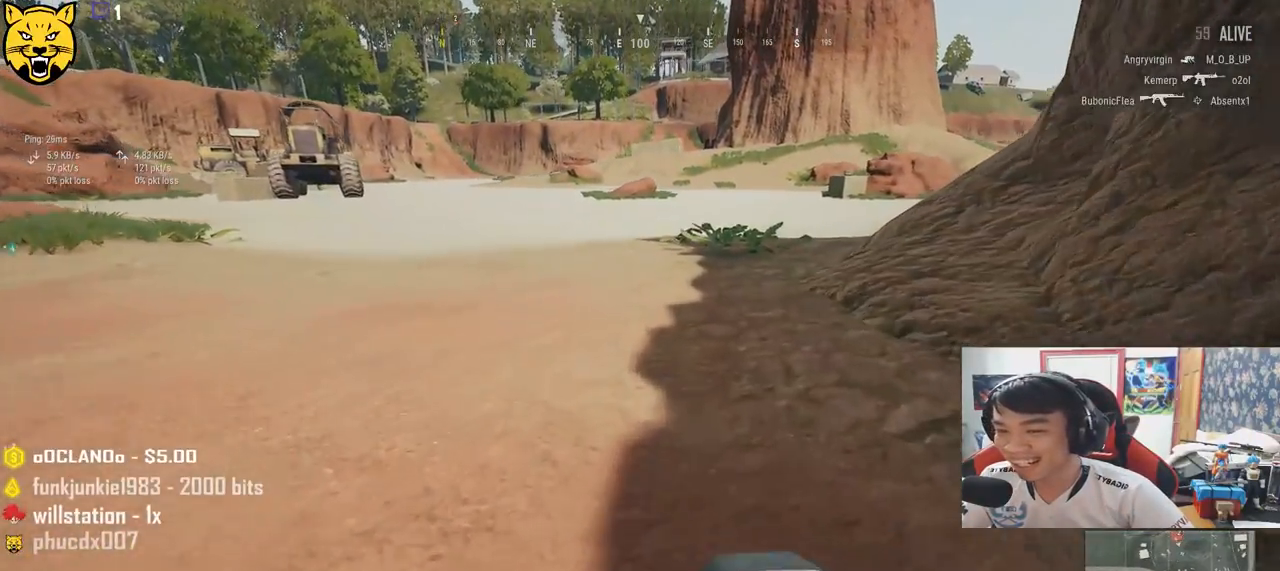
{"keys": ["shift", "w"], "mouse": [], "events": []}
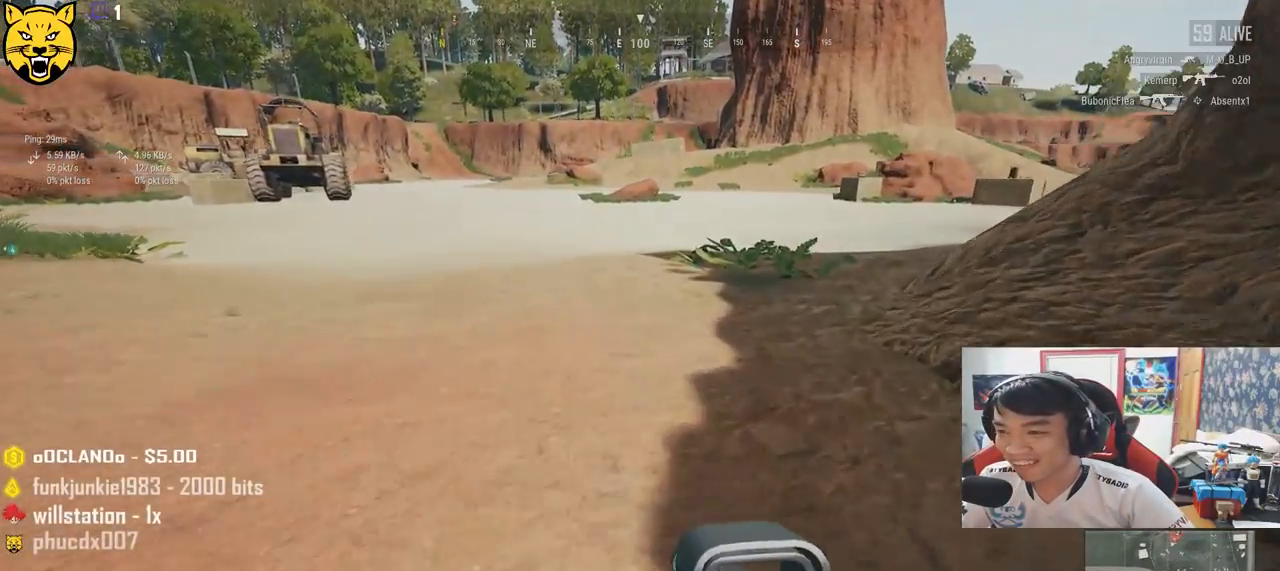
{"keys": ["shift", "w"], "mouse": [], "events": []}
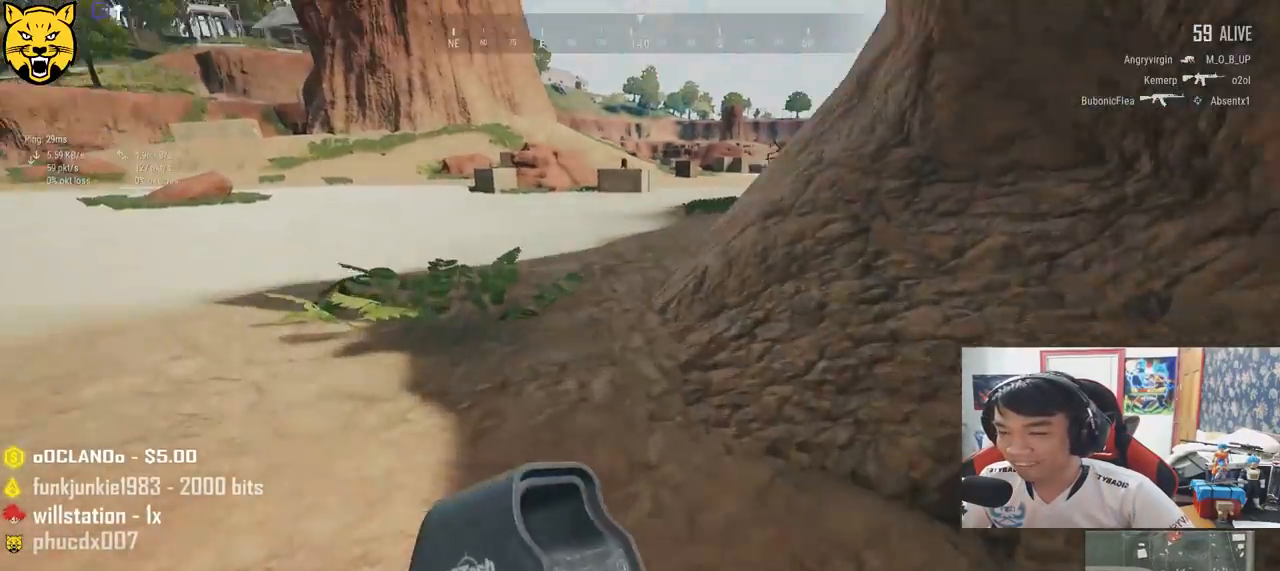
{"keys": ["shift", "w"], "mouse": [], "events": [[33, "space", "down"], [233, "space", "up"]]}
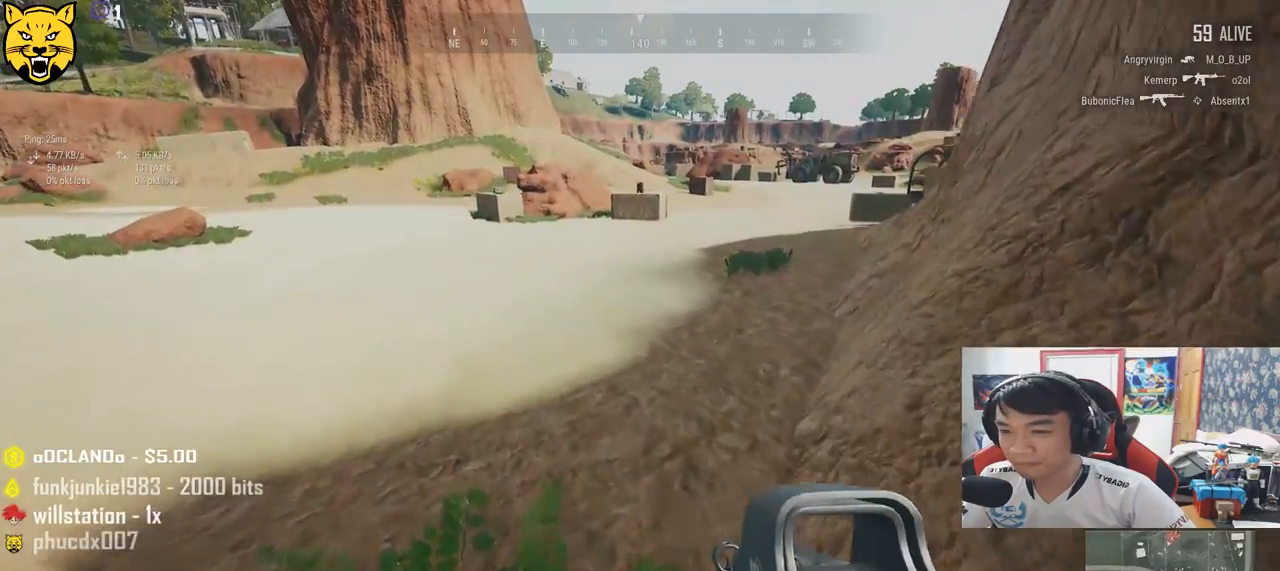
{"keys": ["shift", "w"], "mouse": [], "events": []}
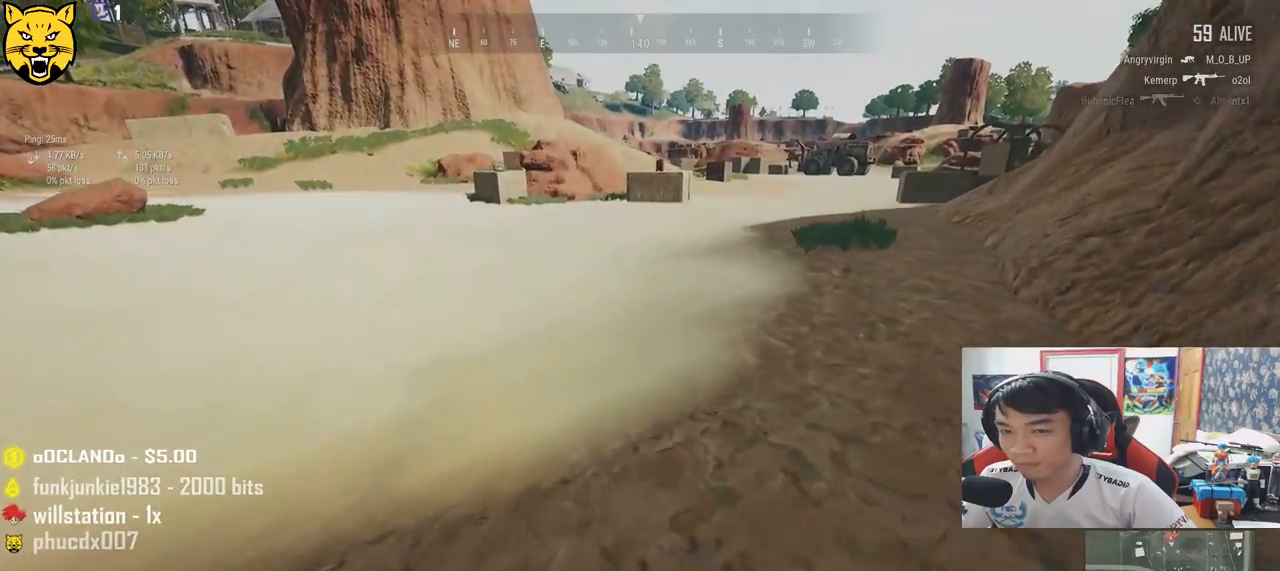
{"keys": ["shift", "w"], "mouse": [], "events": []}
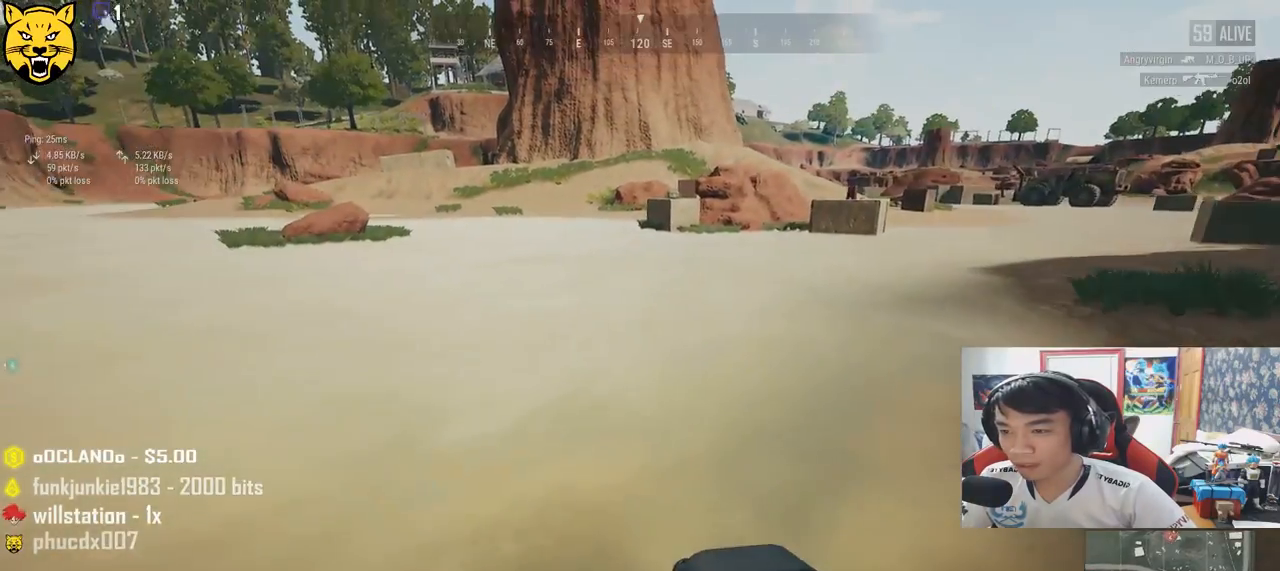
{"keys": ["shift", "w"], "mouse": [], "events": []}
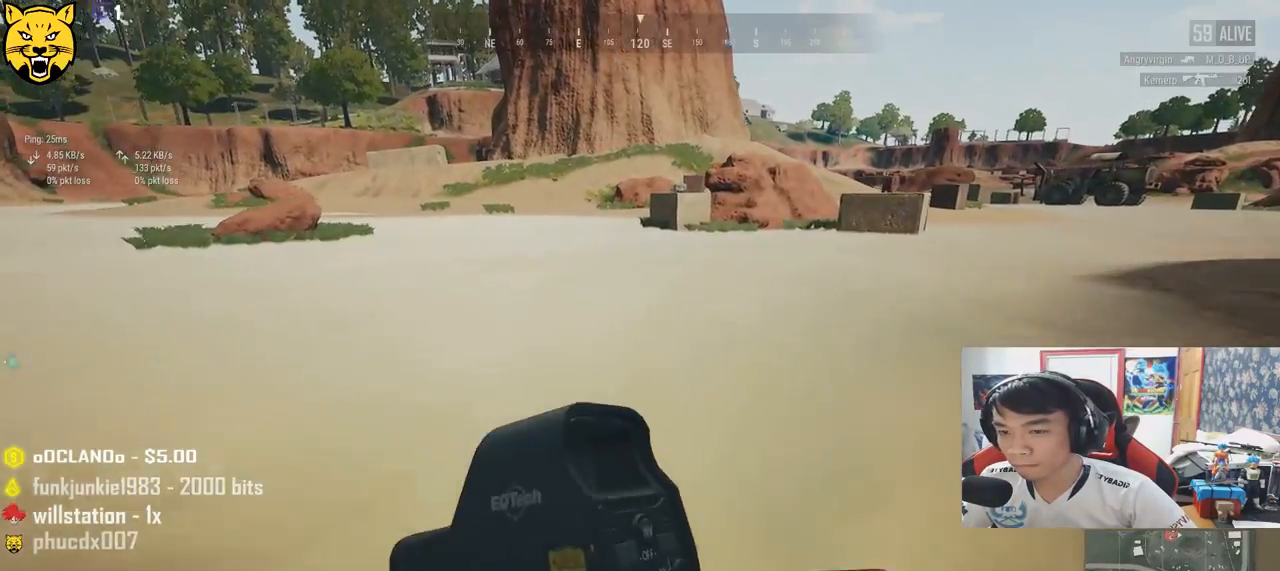
{"keys": ["shift", "w"], "mouse": [], "events": [[183, "space", "down"], [417, "space", "up"]]}
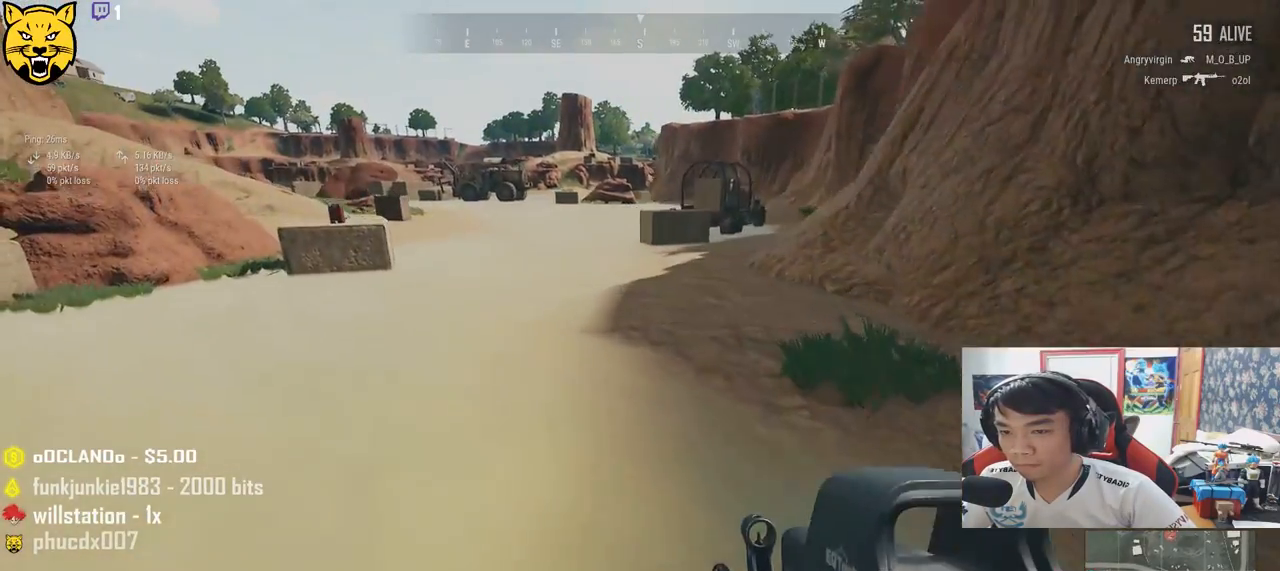
{"keys": ["shift", "w"], "mouse": [], "events": []}
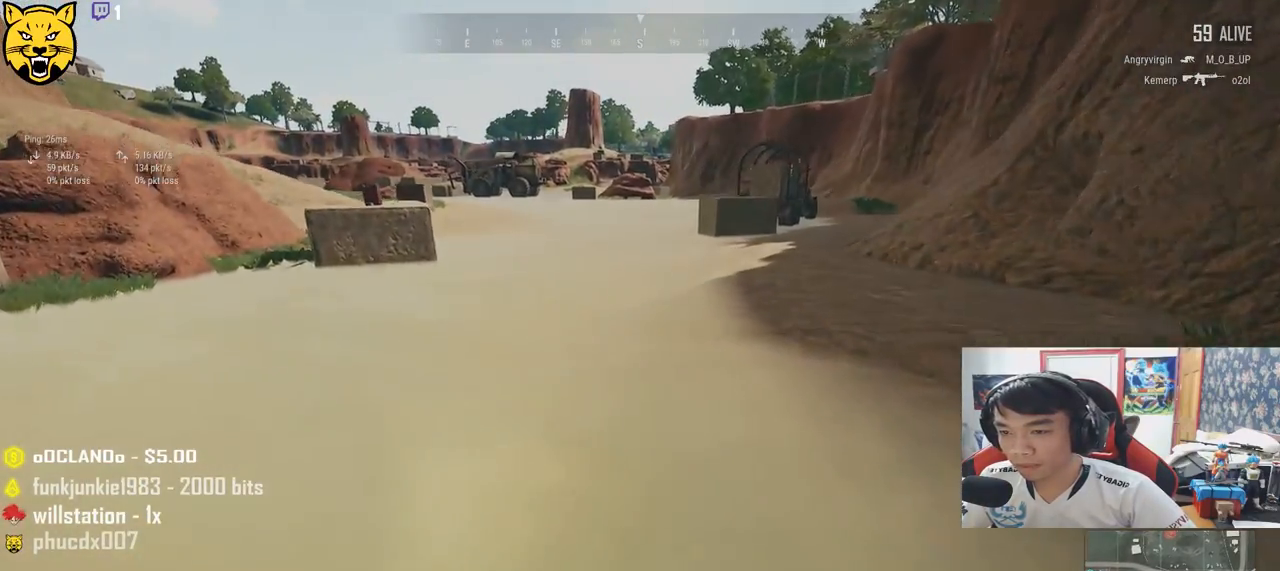
{"keys": ["shift", "w"], "mouse": [], "events": []}
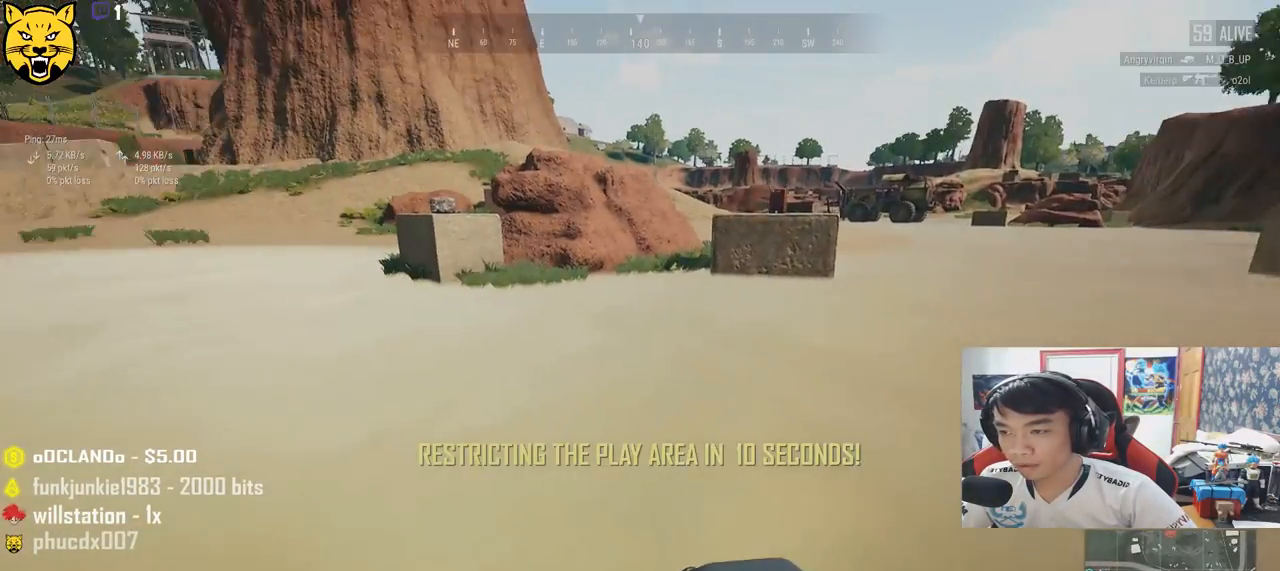
{"keys": ["shift", "w"], "mouse": [], "events": [[300, "space", "down"], [500, "space", "up"]]}
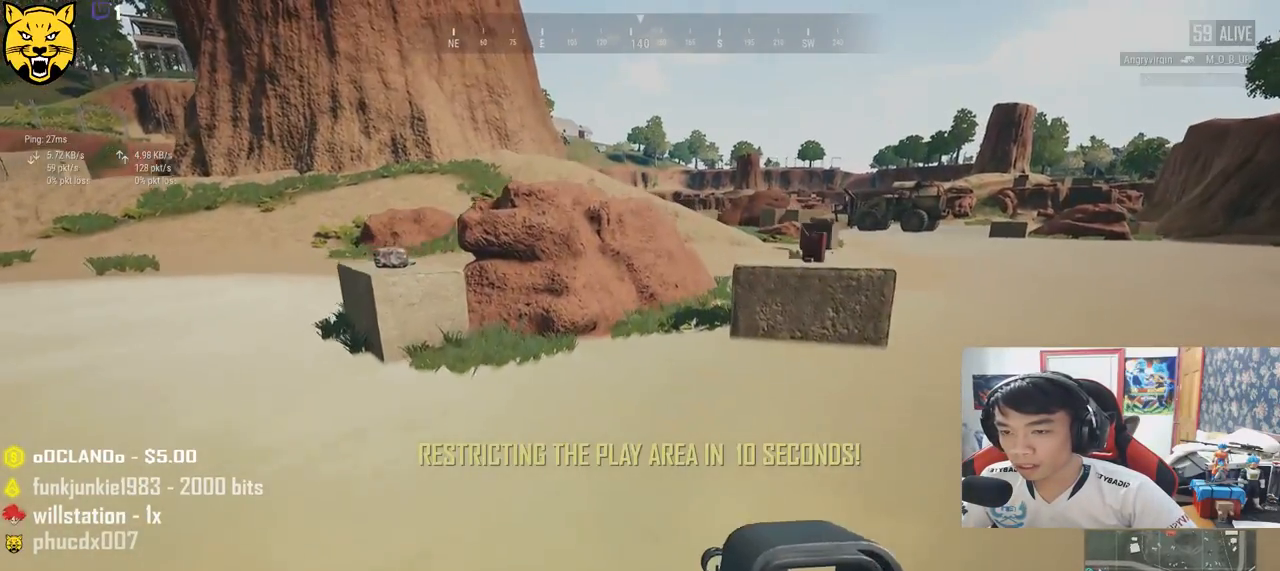
{"keys": ["shift", "w"], "mouse": [], "events": []}
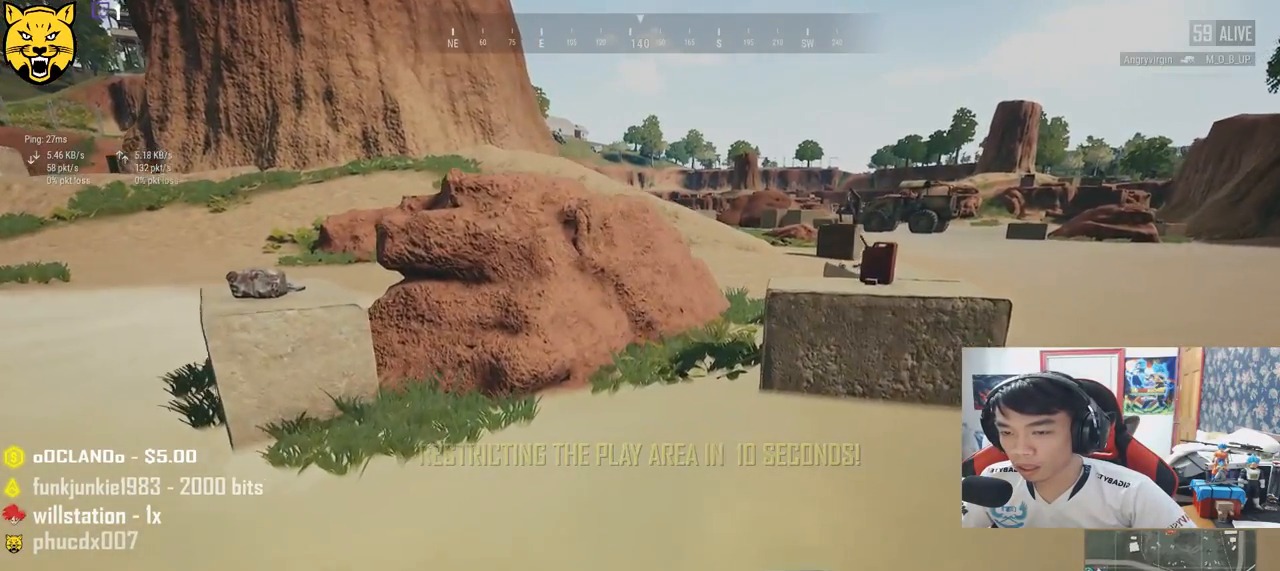
{"keys": ["shift", "w"], "mouse": [], "events": []}
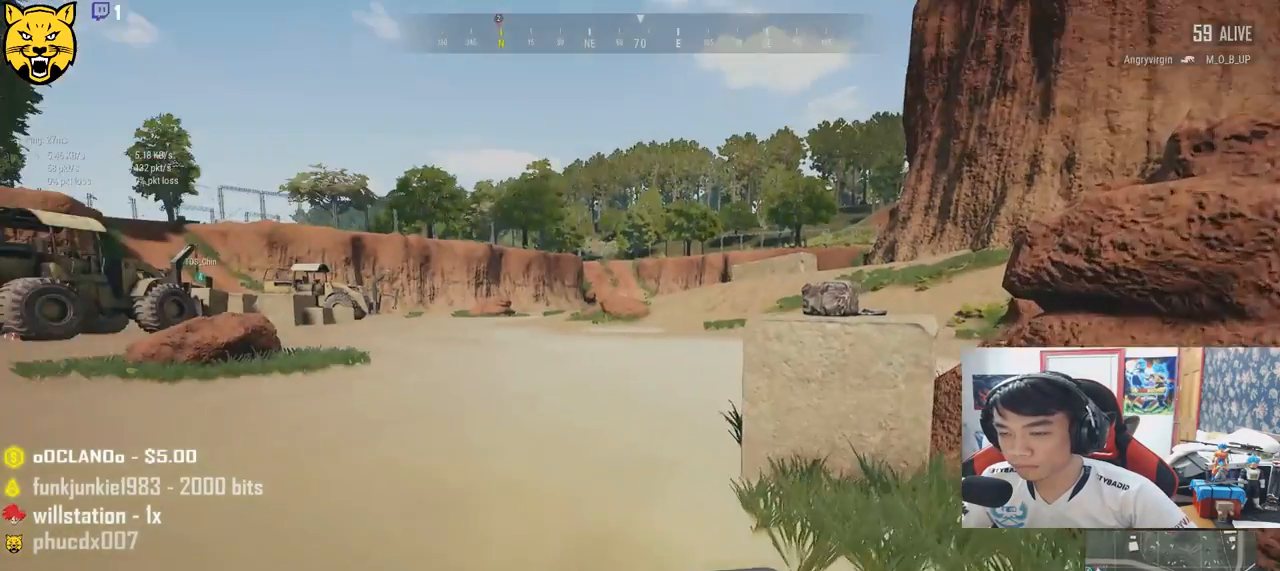
{"keys": ["shift", "w"], "mouse": [], "events": []}
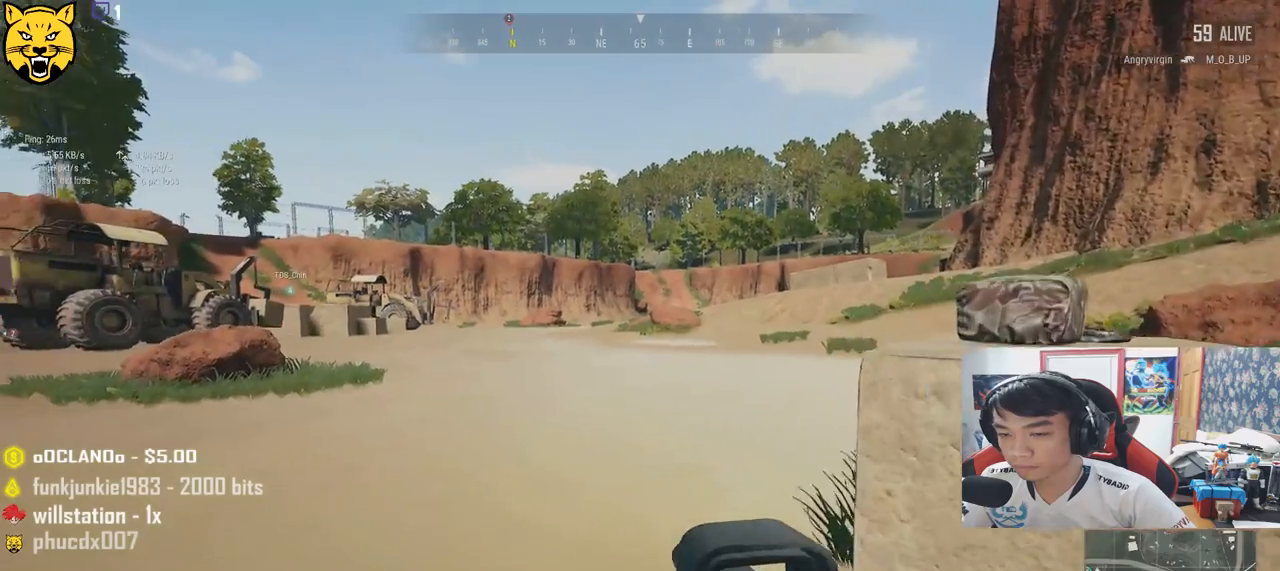
{"keys": ["d"], "mouse": [], "events": [[117, "shift", "up"], [267, "tab", "down"], [383, "tab", "up"], [467, "d", "down"], [467, "w", "up"]]}
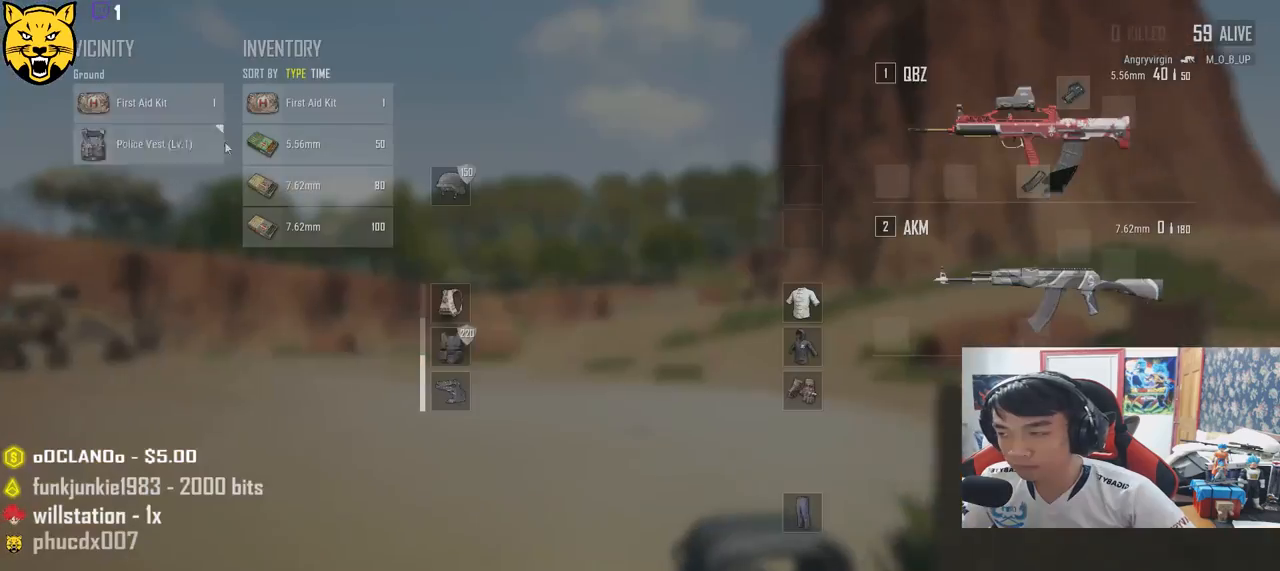
{"keys": ["tab", "w"], "mouse": [], "events": [[83, "a", "down"], [133, "d", "up"], [283, "mouse_left", "down"], [300, "a", "up"], [367, "mouse_left", "up"], [367, "w", "down"], [450, "tab", "down"]]}
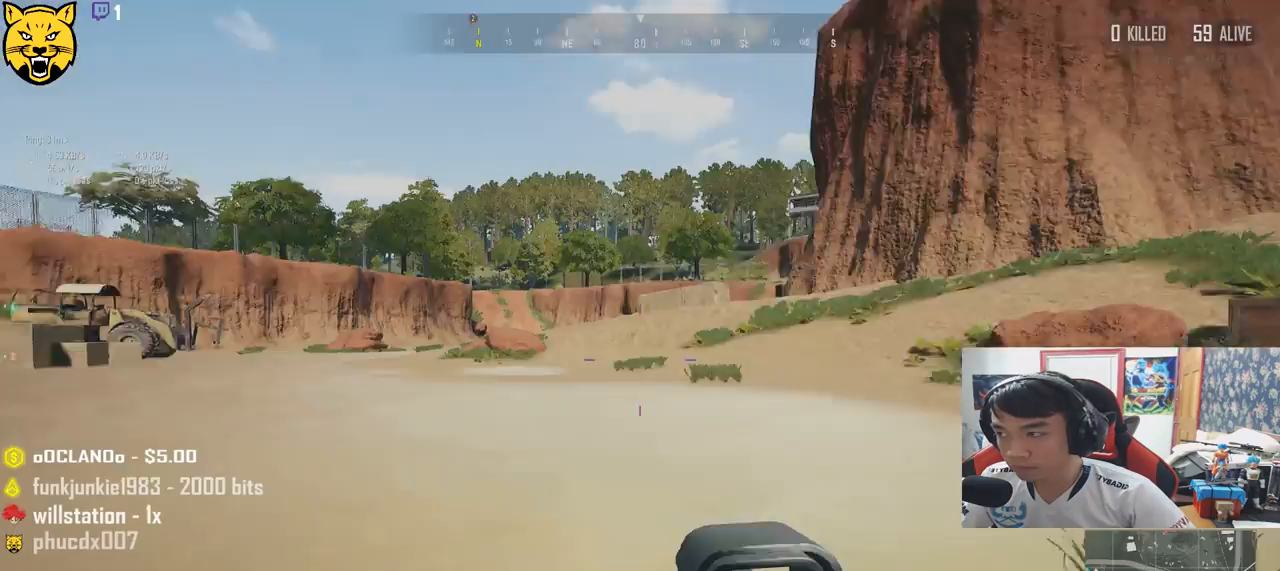
{"keys": ["shift", "w"], "mouse": [], "events": [[50, "tab", "up"], [383, "shift", "down"]]}
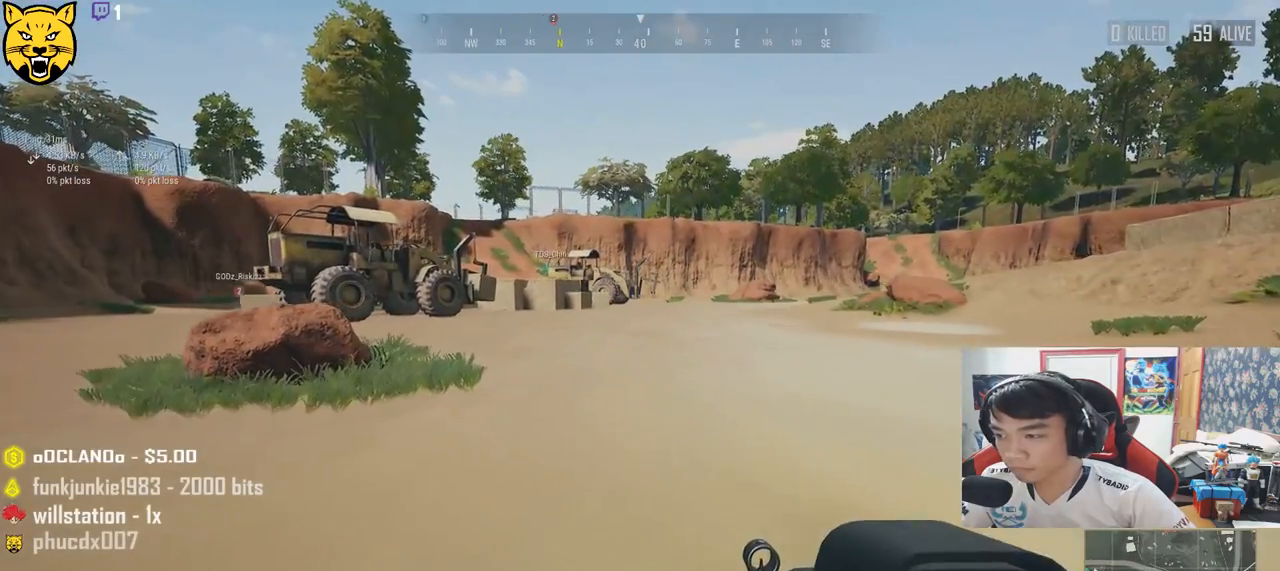
{"keys": ["d", "shift", "w"], "mouse": [], "events": [[133, "d", "down"]]}
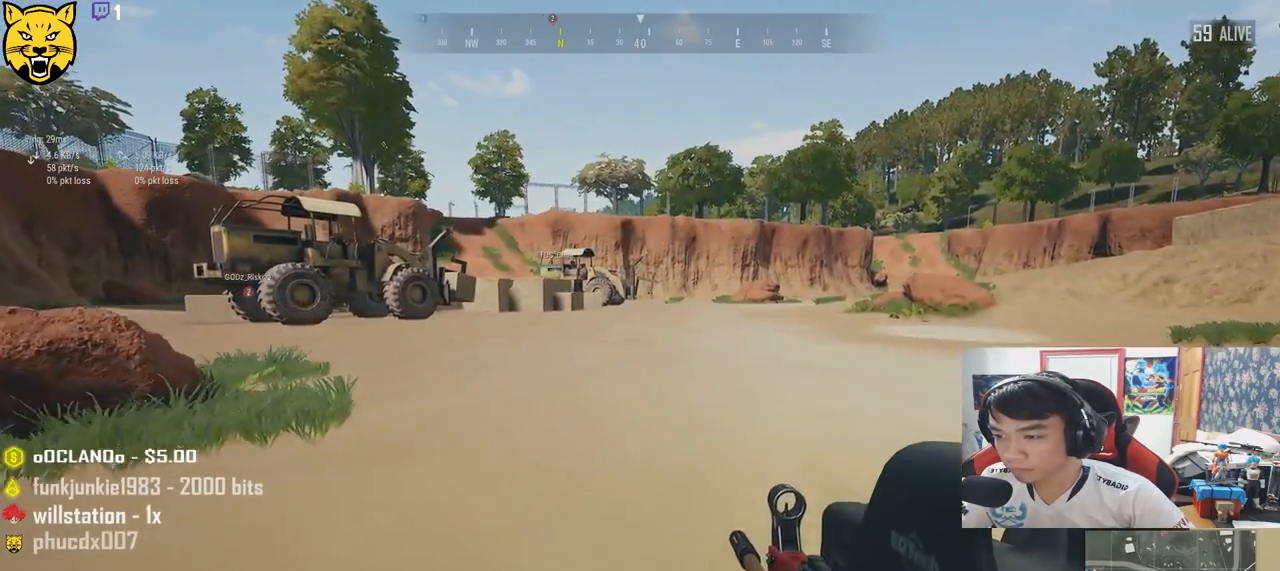
{"keys": ["d", "shift", "w"], "mouse": [], "events": []}
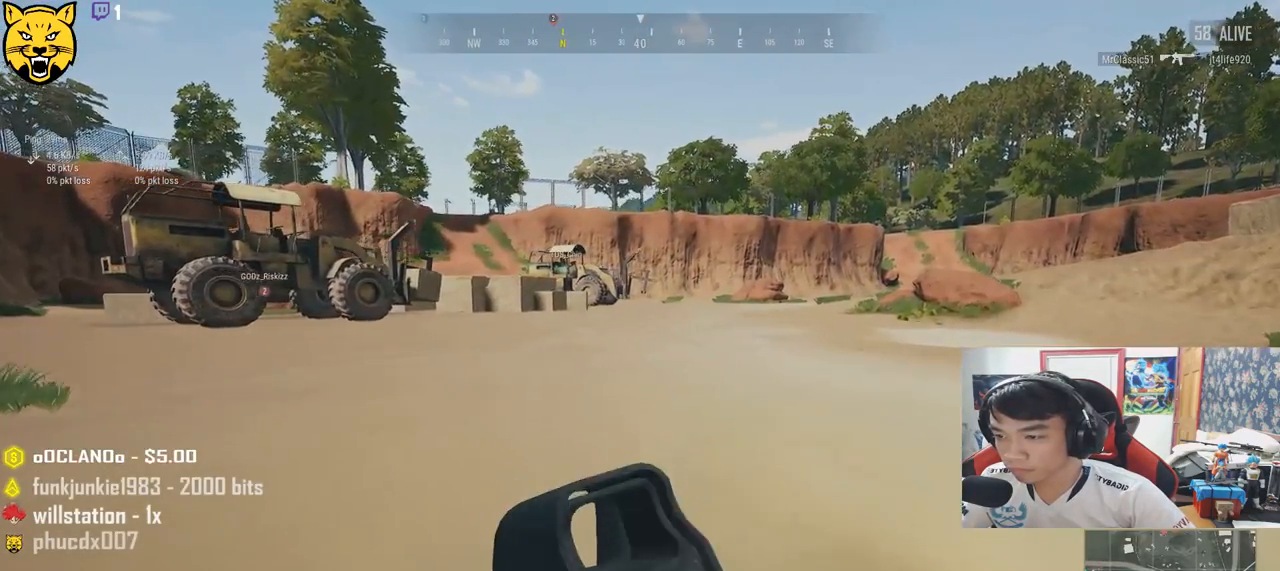
{"keys": ["shift", "w"], "mouse": [], "events": [[150, "d", "up"]]}